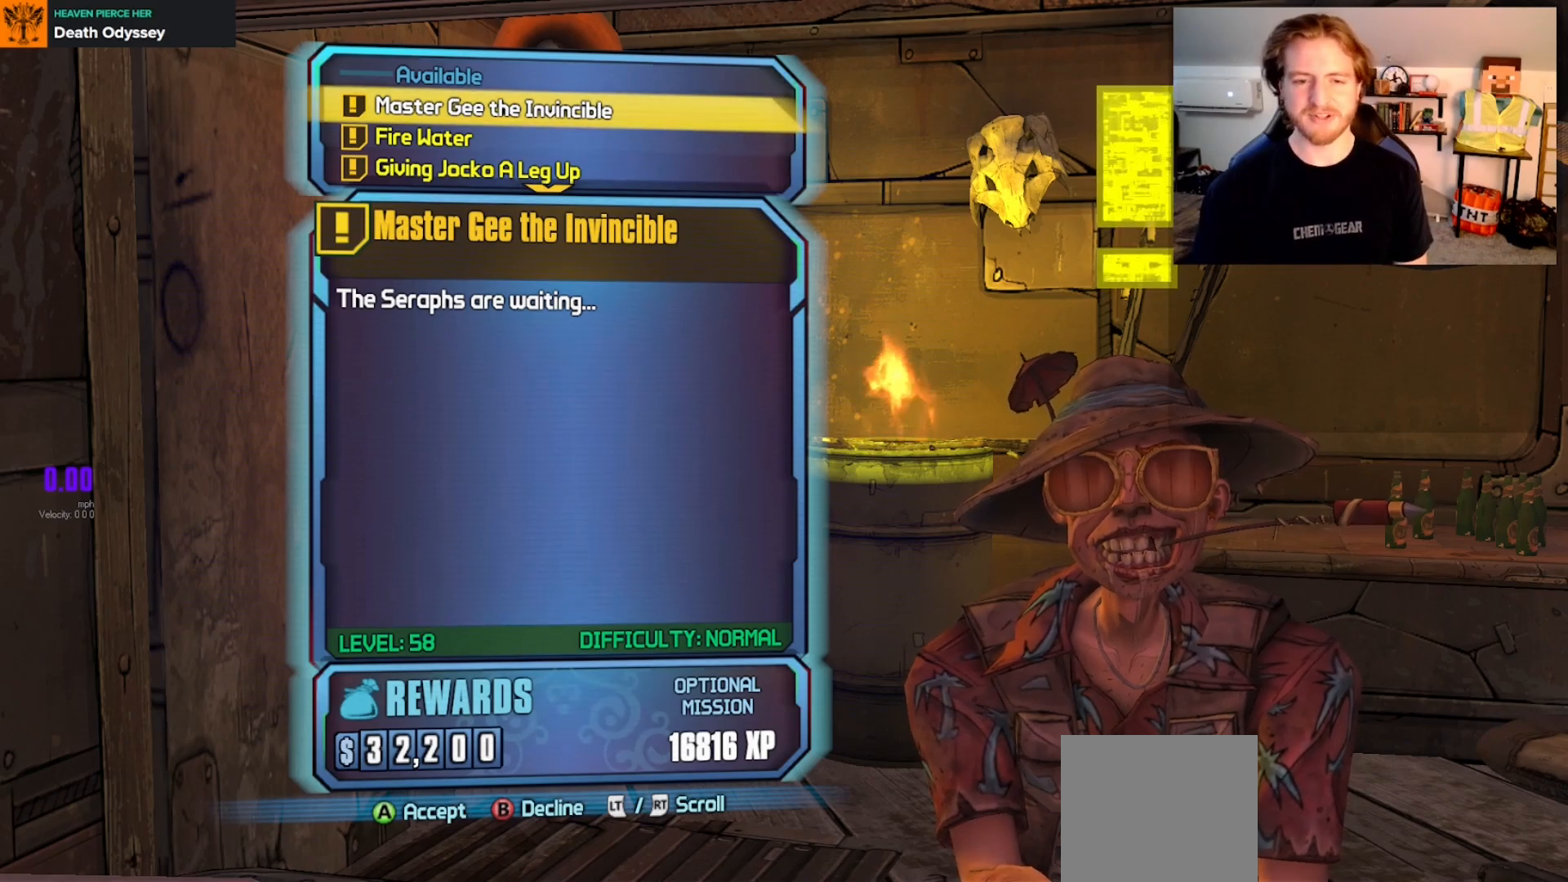
Gameplay with a controller (Xbox layout); each line is a JSON object with the inputs held at the frame after it. "events" lists button and stick changes between this image and that frame as [ms after this image, input, new state], when the widget could be followed in between.
{"buttons": [], "left_stick": "center", "right_stick": "center", "events": []}
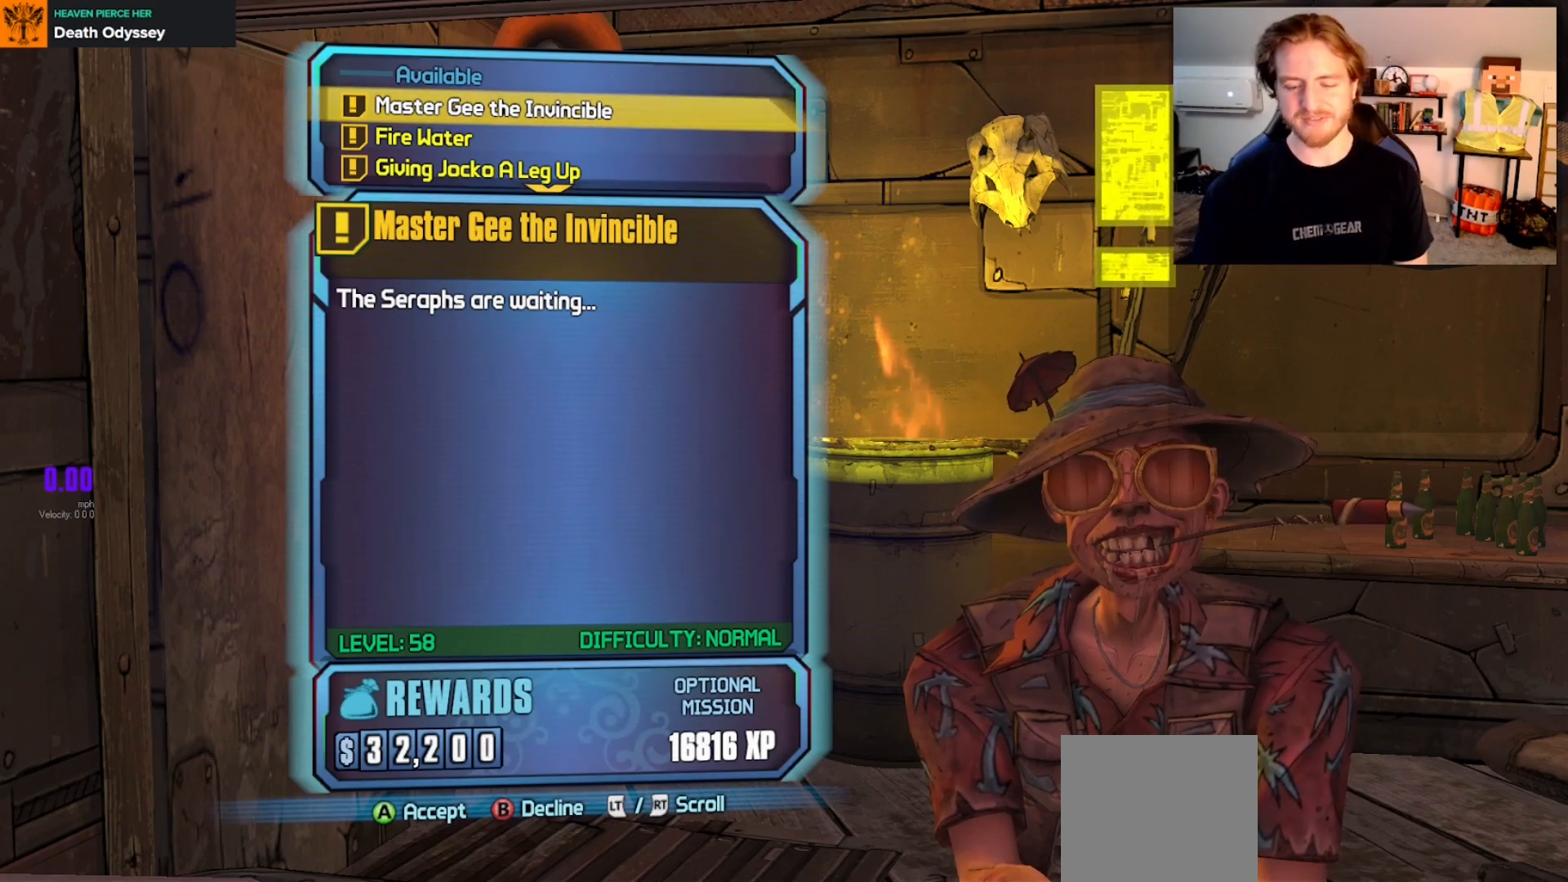
{"buttons": [], "left_stick": "center", "right_stick": "center", "events": []}
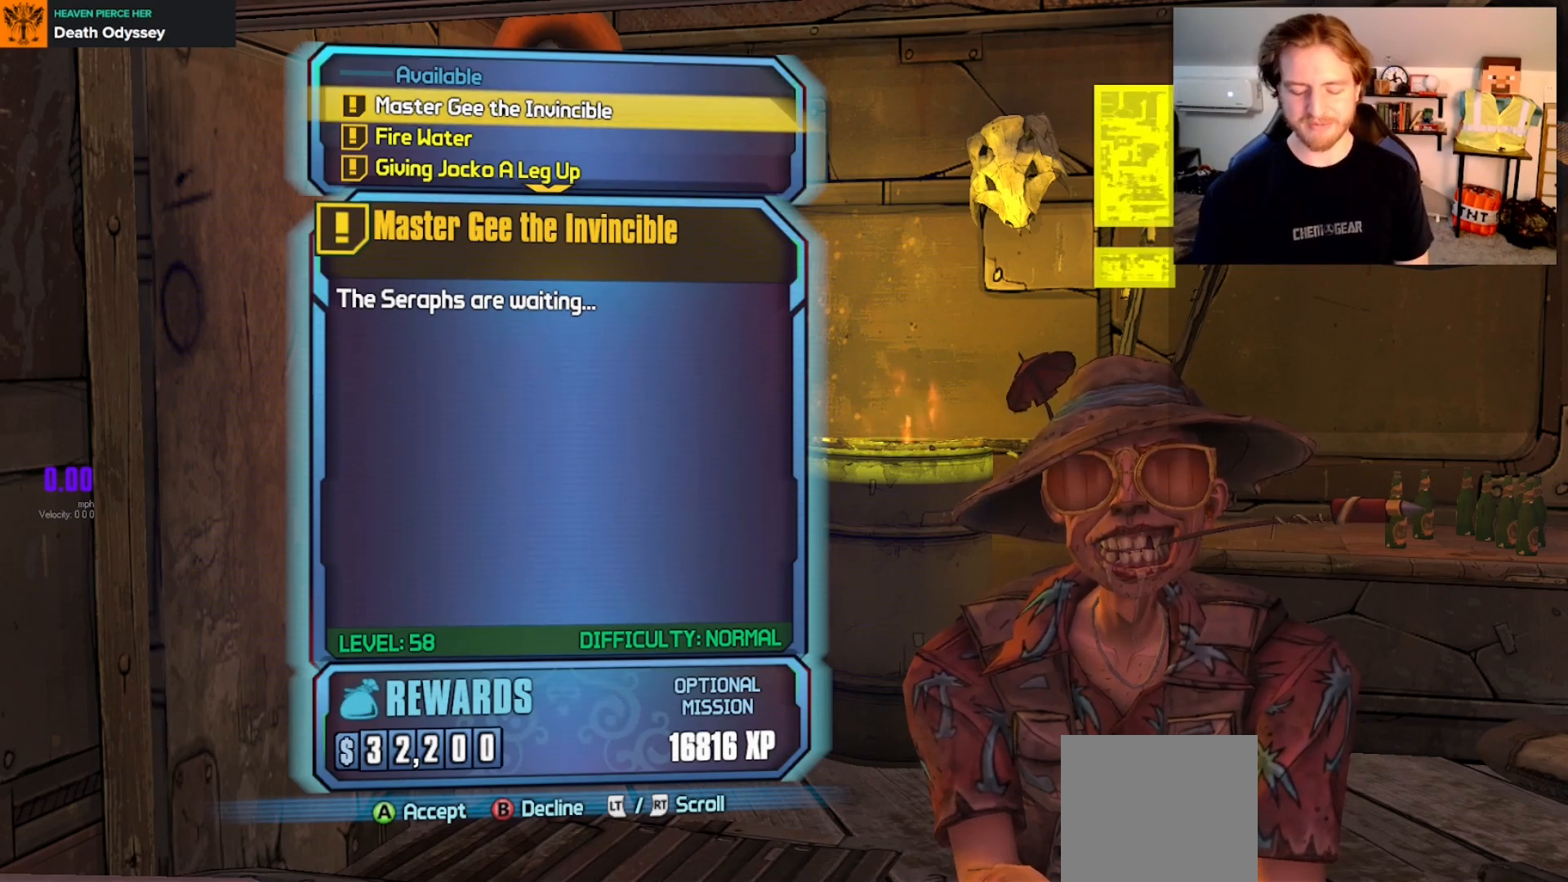
{"buttons": [], "left_stick": "center", "right_stick": "center", "events": []}
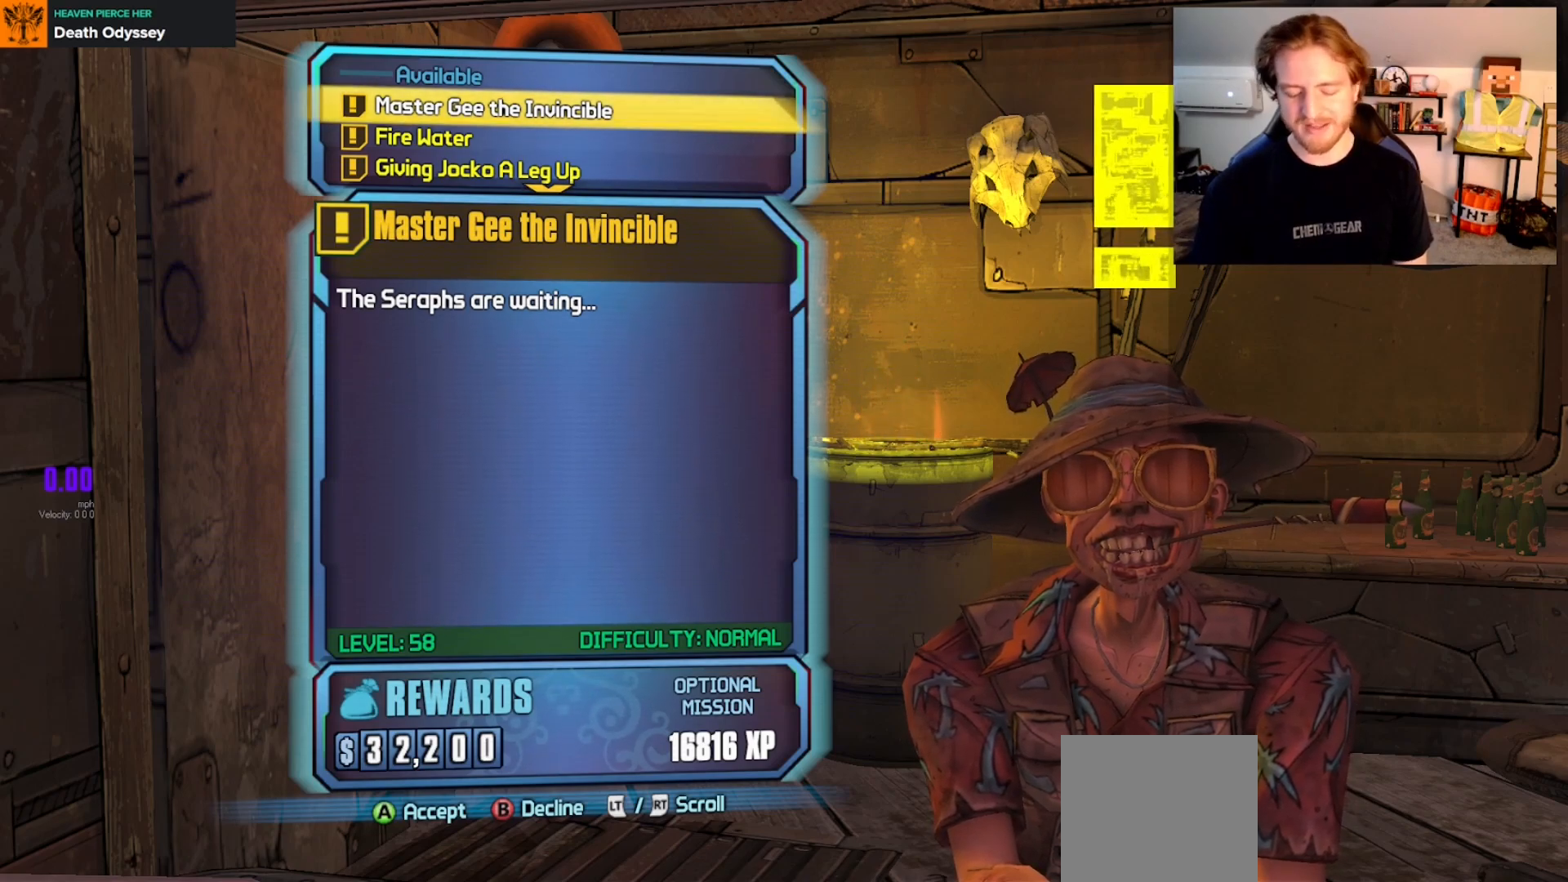
{"buttons": [], "left_stick": "center", "right_stick": "center", "events": []}
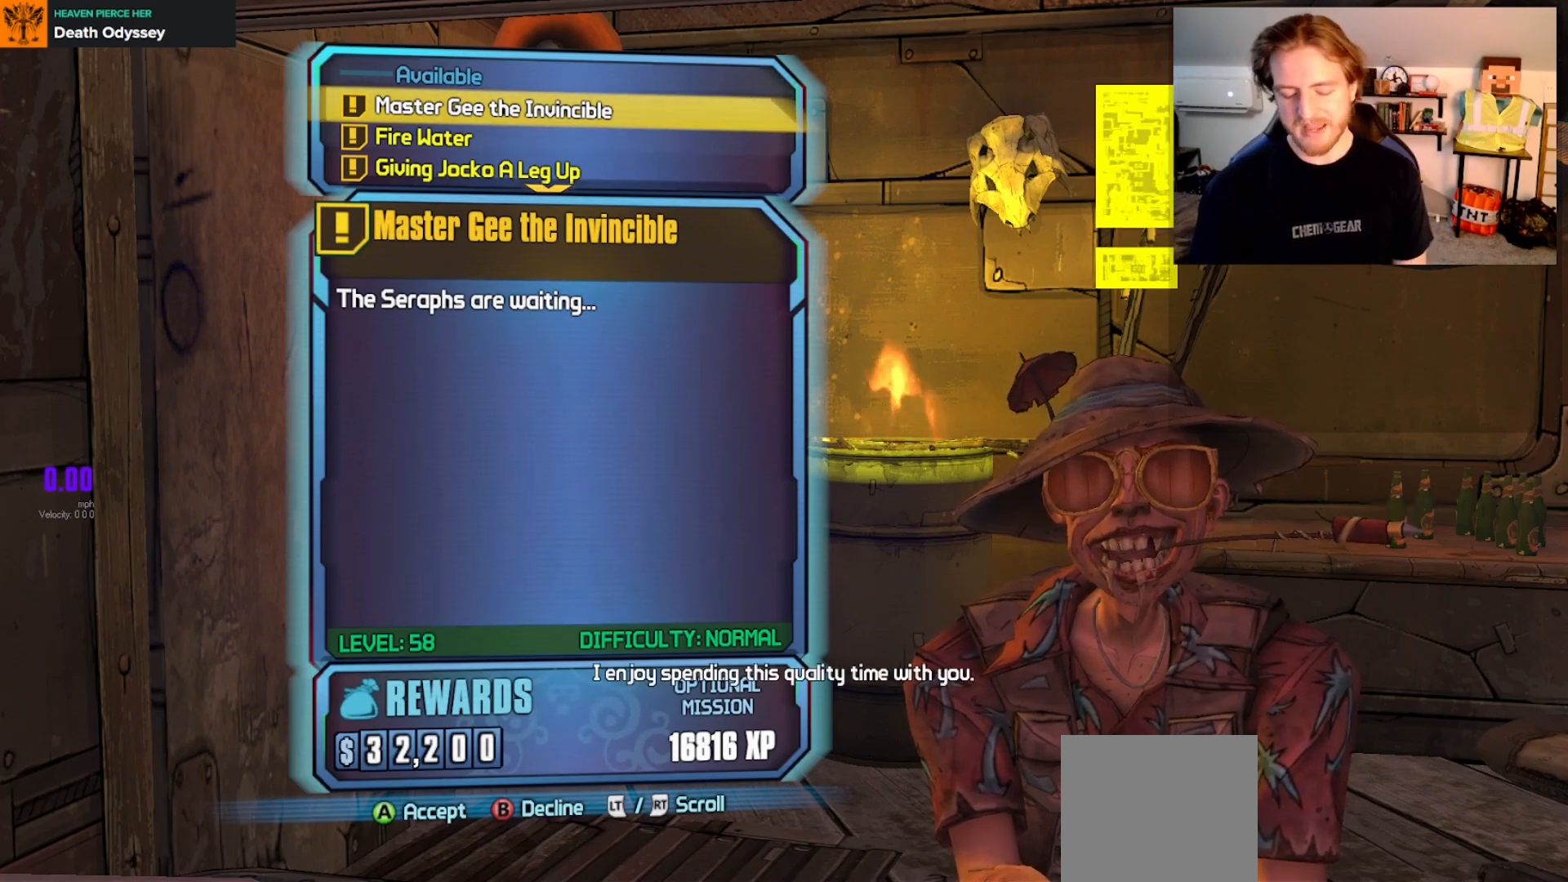
{"buttons": [], "left_stick": "center", "right_stick": "center", "events": []}
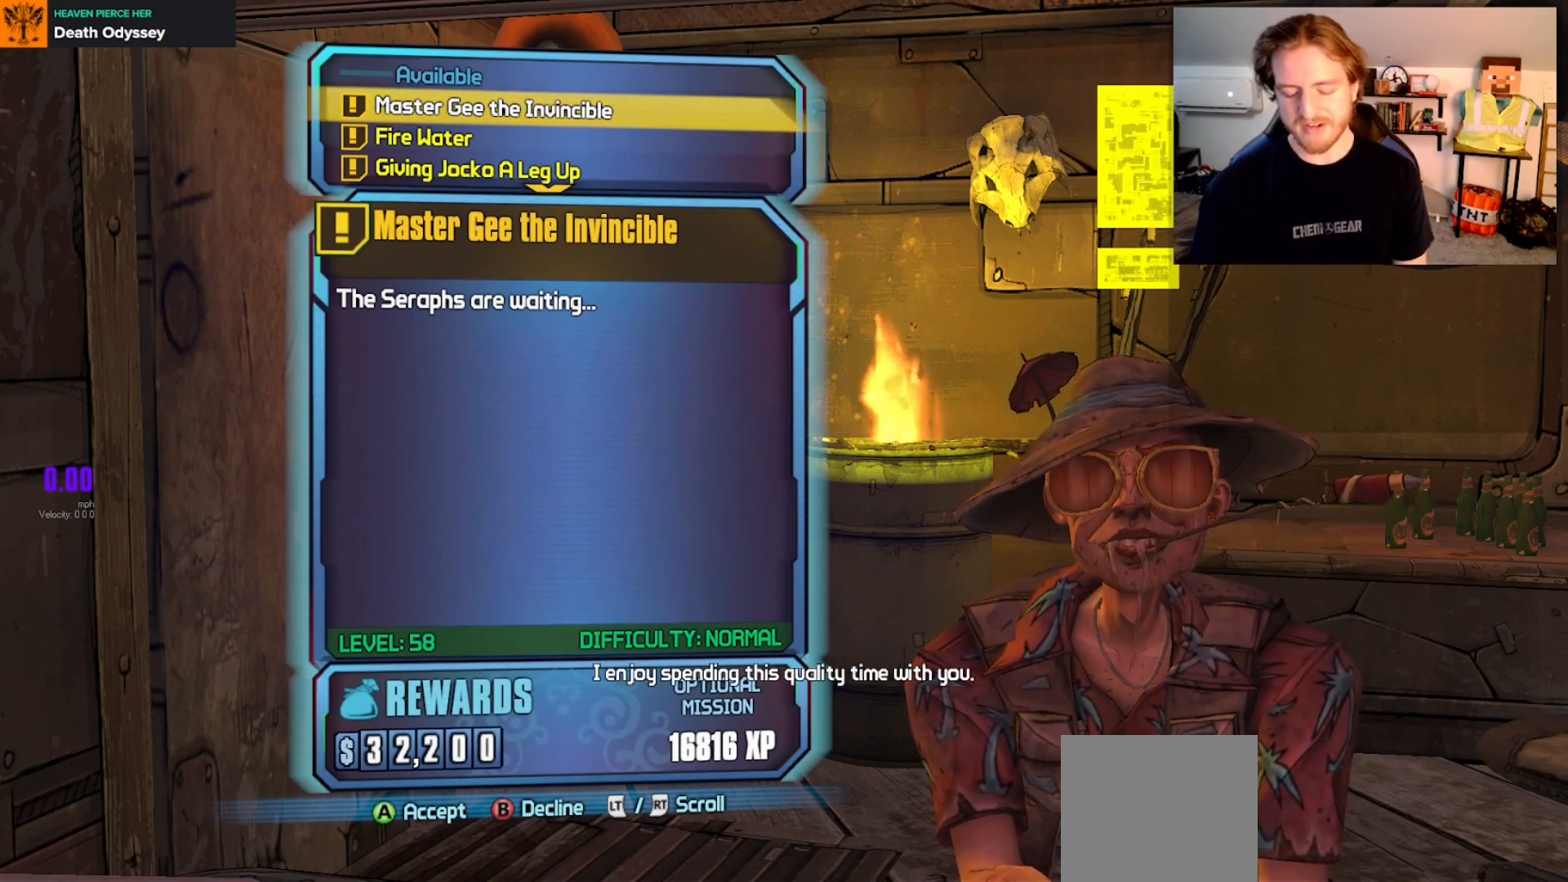
{"buttons": [], "left_stick": "center", "right_stick": "center", "events": []}
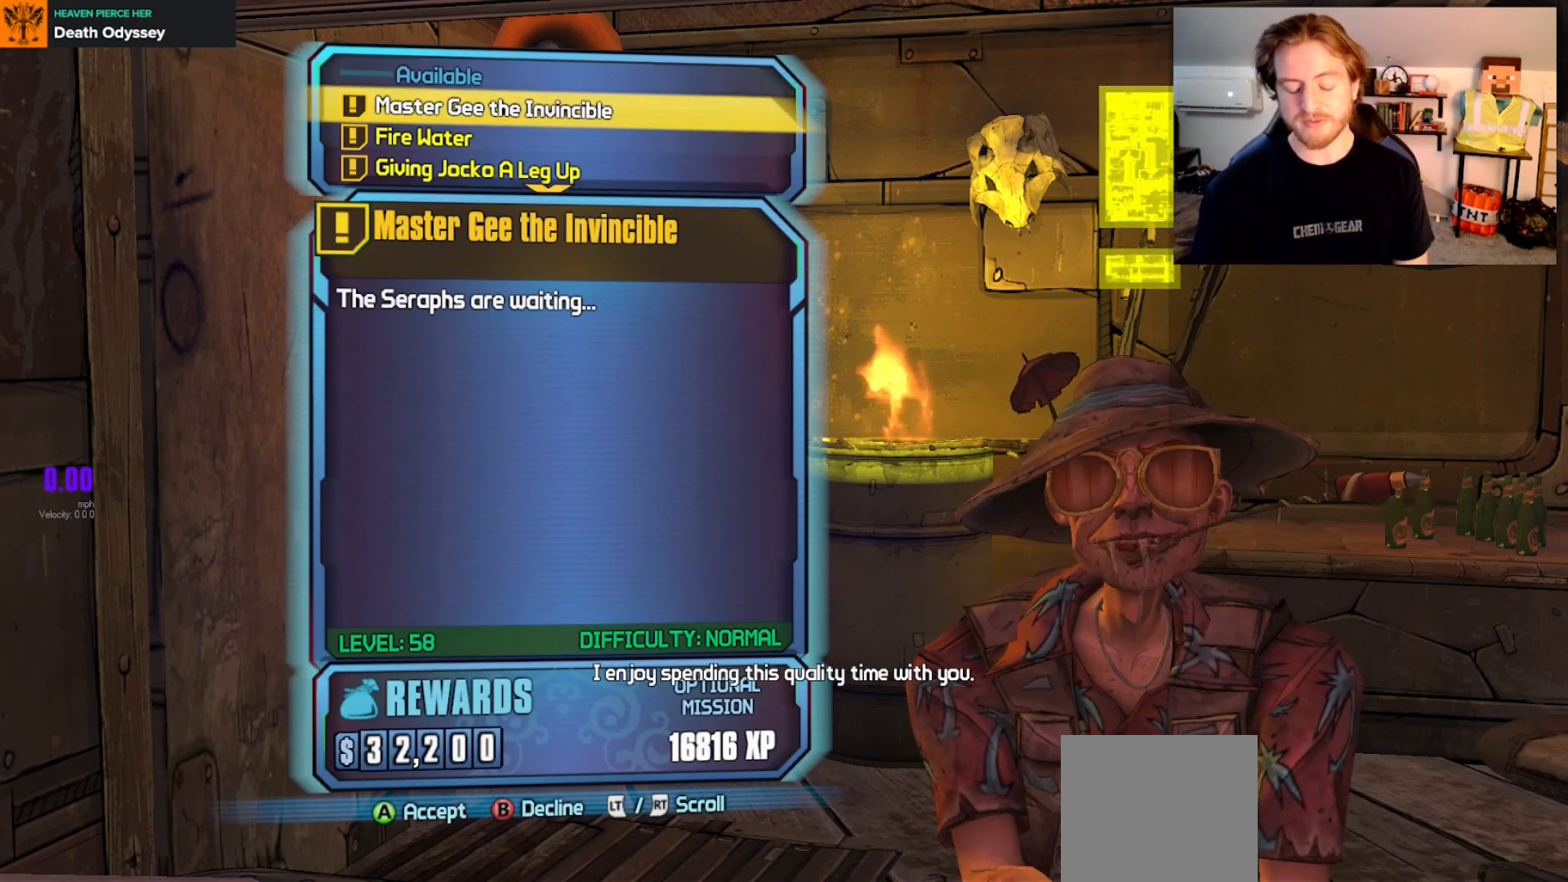
{"buttons": ["X"], "left_stick": "up-left", "right_stick": "down-right", "events": [[400, "right_stick", "down-right"], [467, "X", "down"], [467, "left_stick", "up-left"]]}
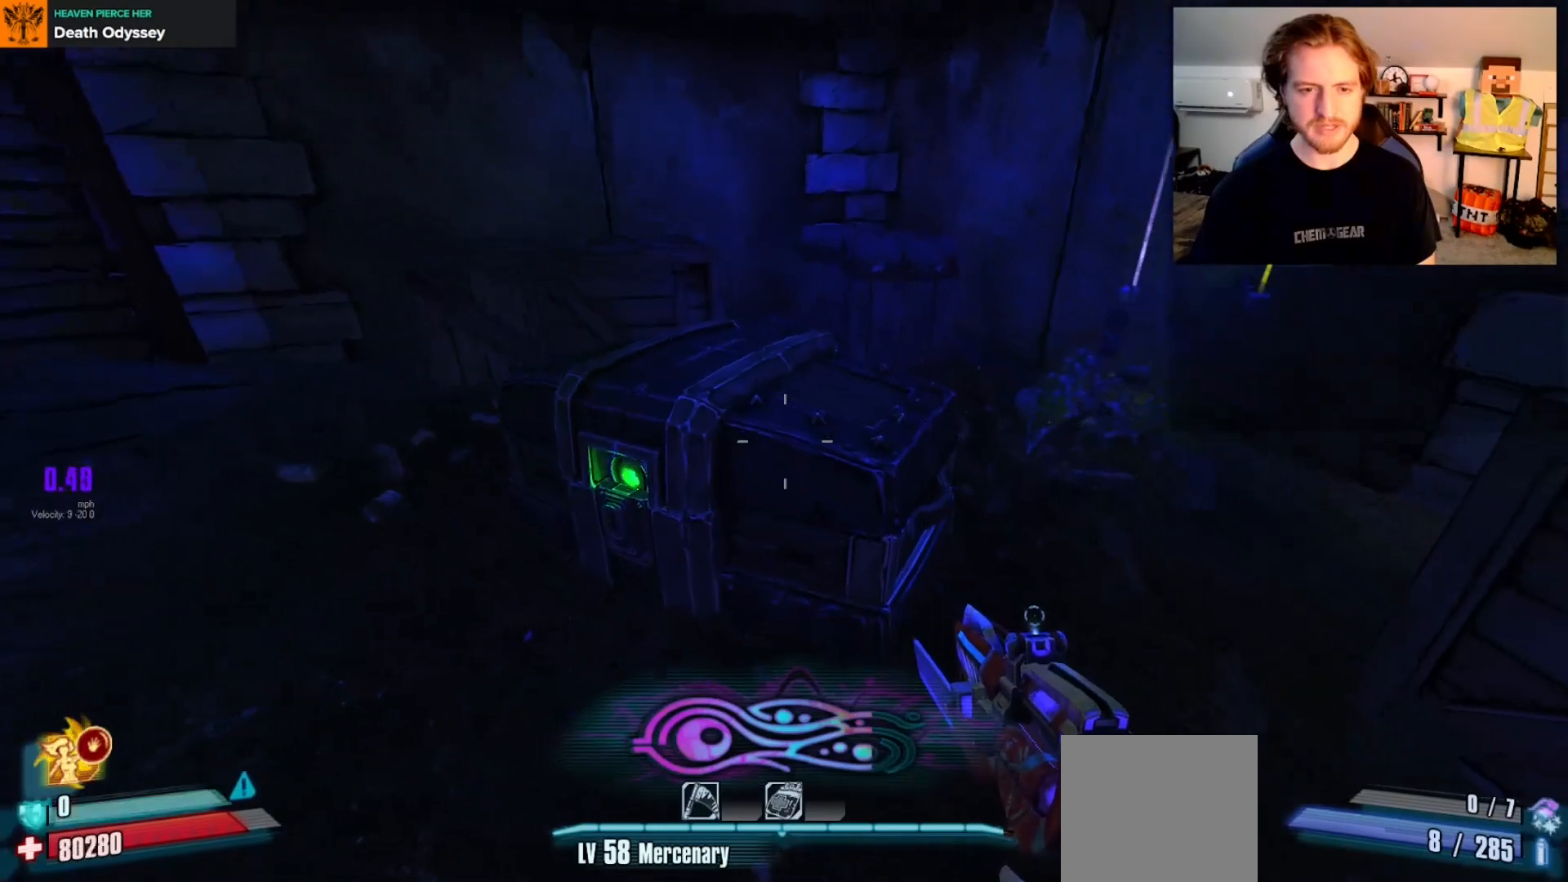
{"buttons": [], "left_stick": "up-left", "right_stick": "center", "events": [[67, "X", "up"], [267, "right_stick", "right"], [283, "left_stick", "center"], [400, "right_stick", "center"], [483, "left_stick", "up-left"]]}
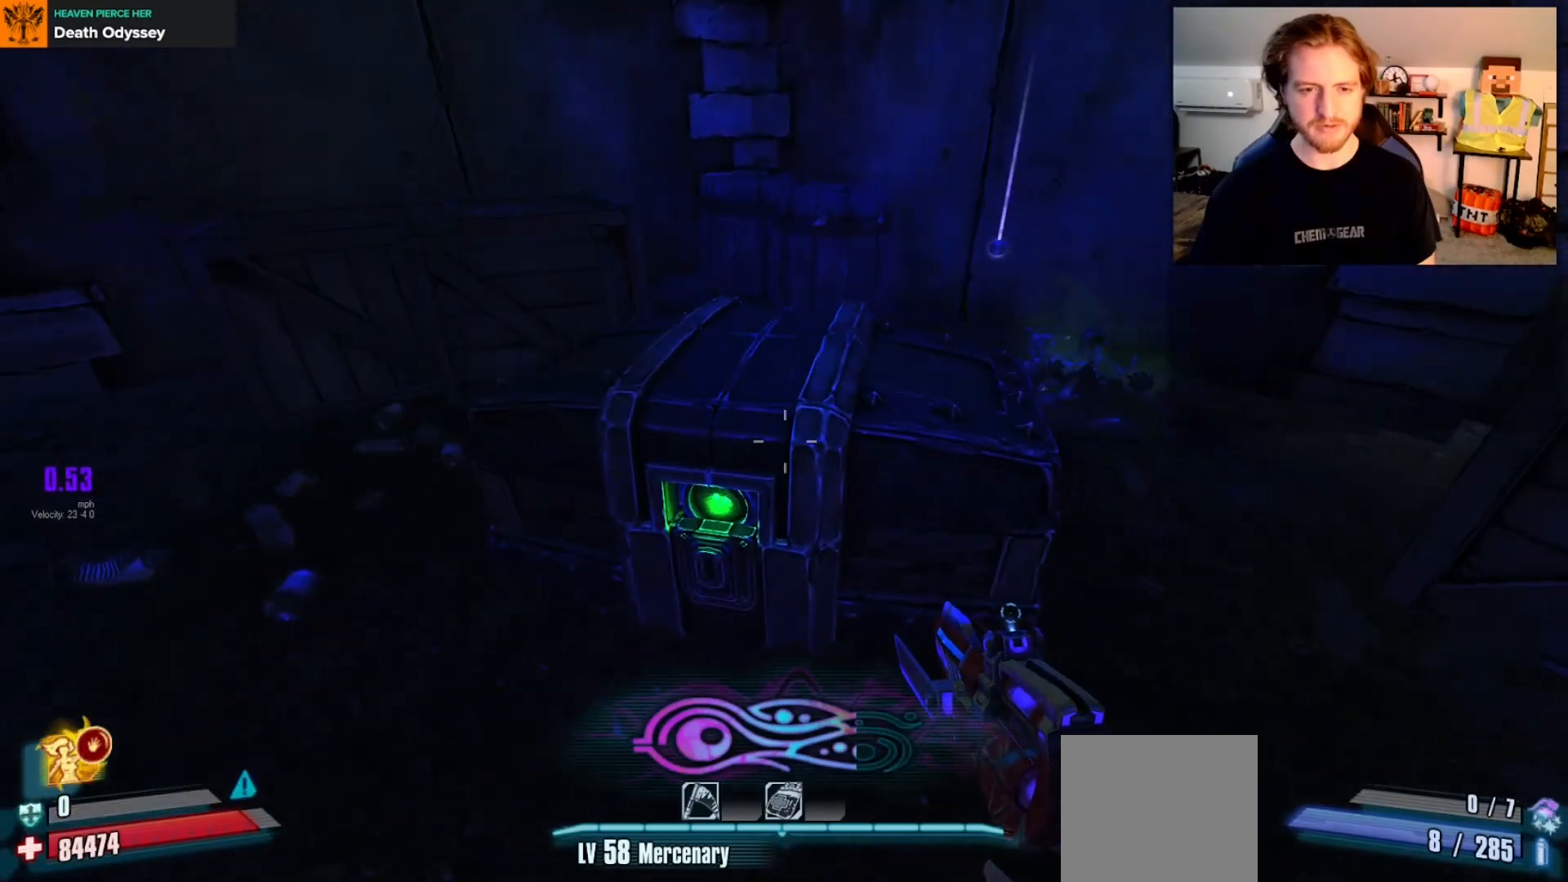
{"buttons": [], "left_stick": "left", "right_stick": "center", "events": [[33, "right_stick", "right"], [167, "left_stick", "center"], [167, "right_stick", "center"], [417, "left_stick", "left"]]}
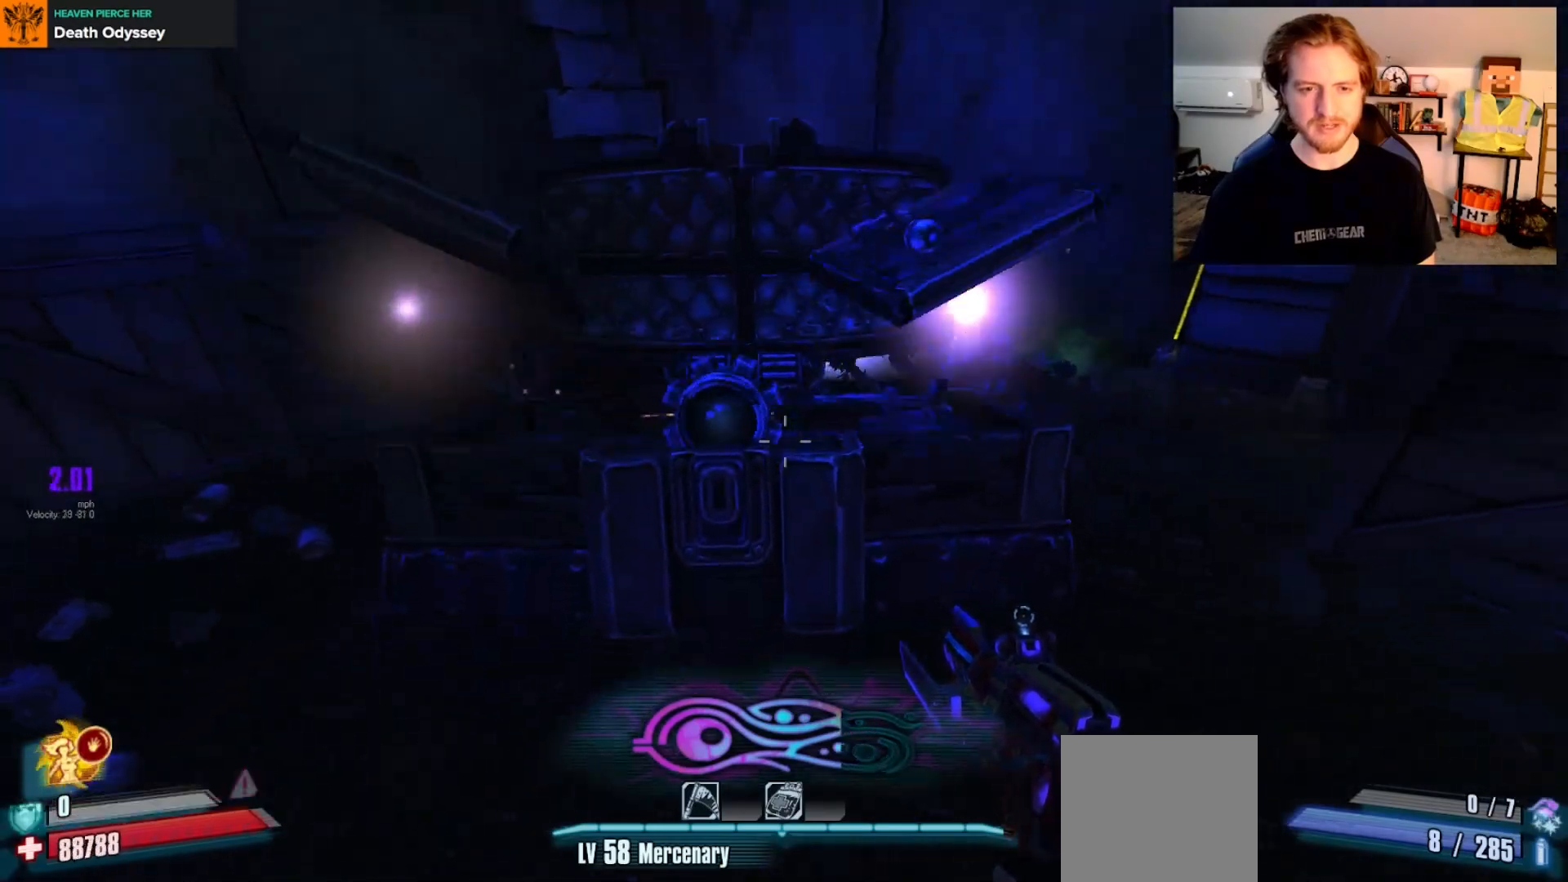
{"buttons": [], "left_stick": "center", "right_stick": "center", "events": [[67, "left_stick", "center"]]}
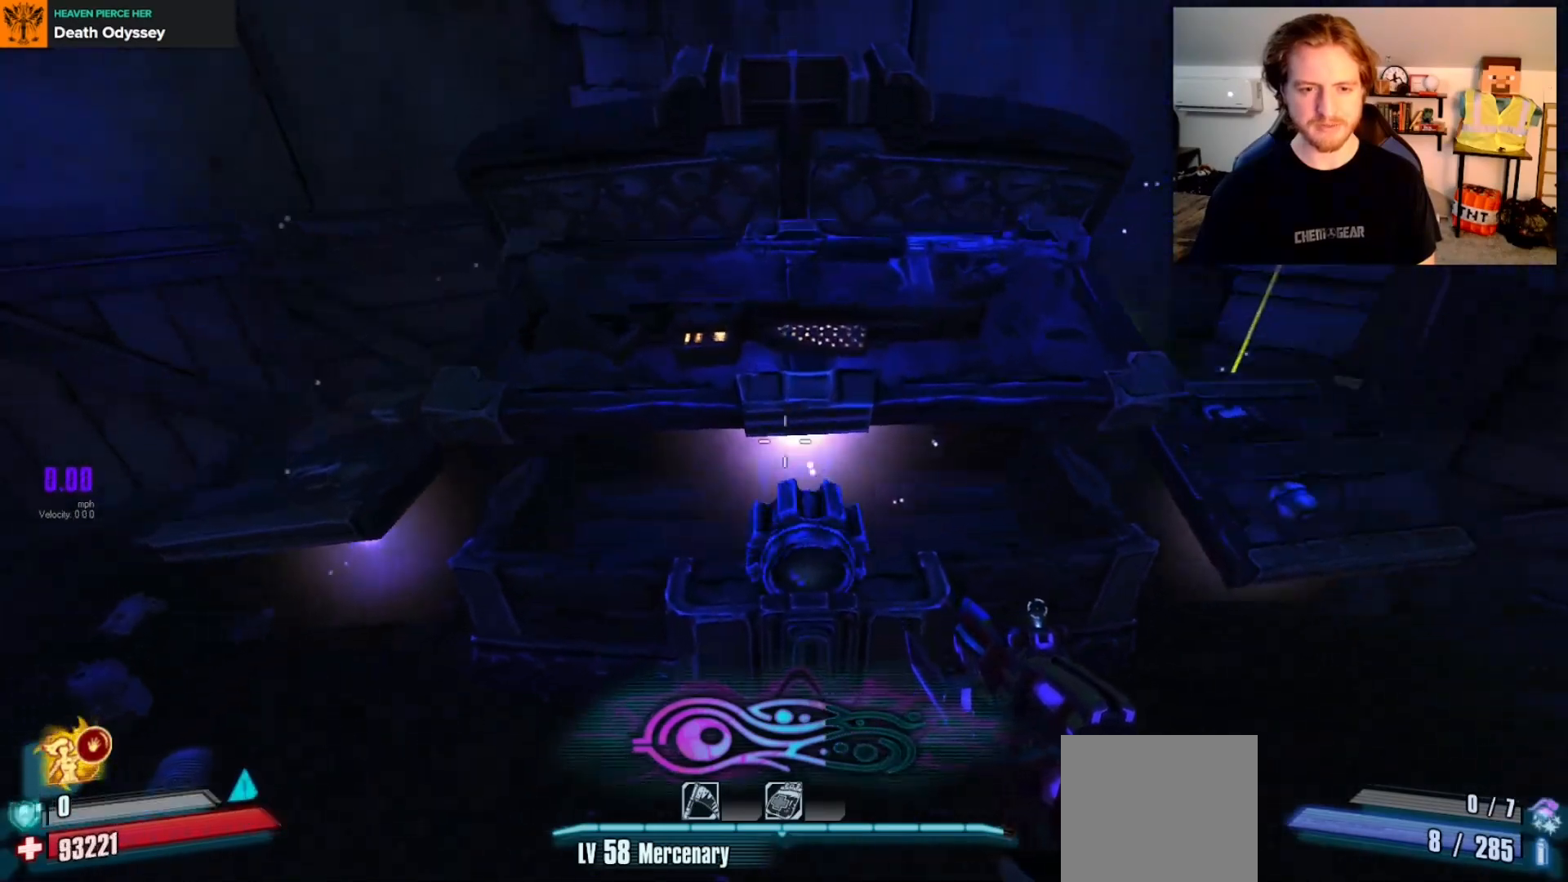
{"buttons": [], "left_stick": "up", "right_stick": "left", "events": [[17, "right_stick", "left"], [417, "left_stick", "up"]]}
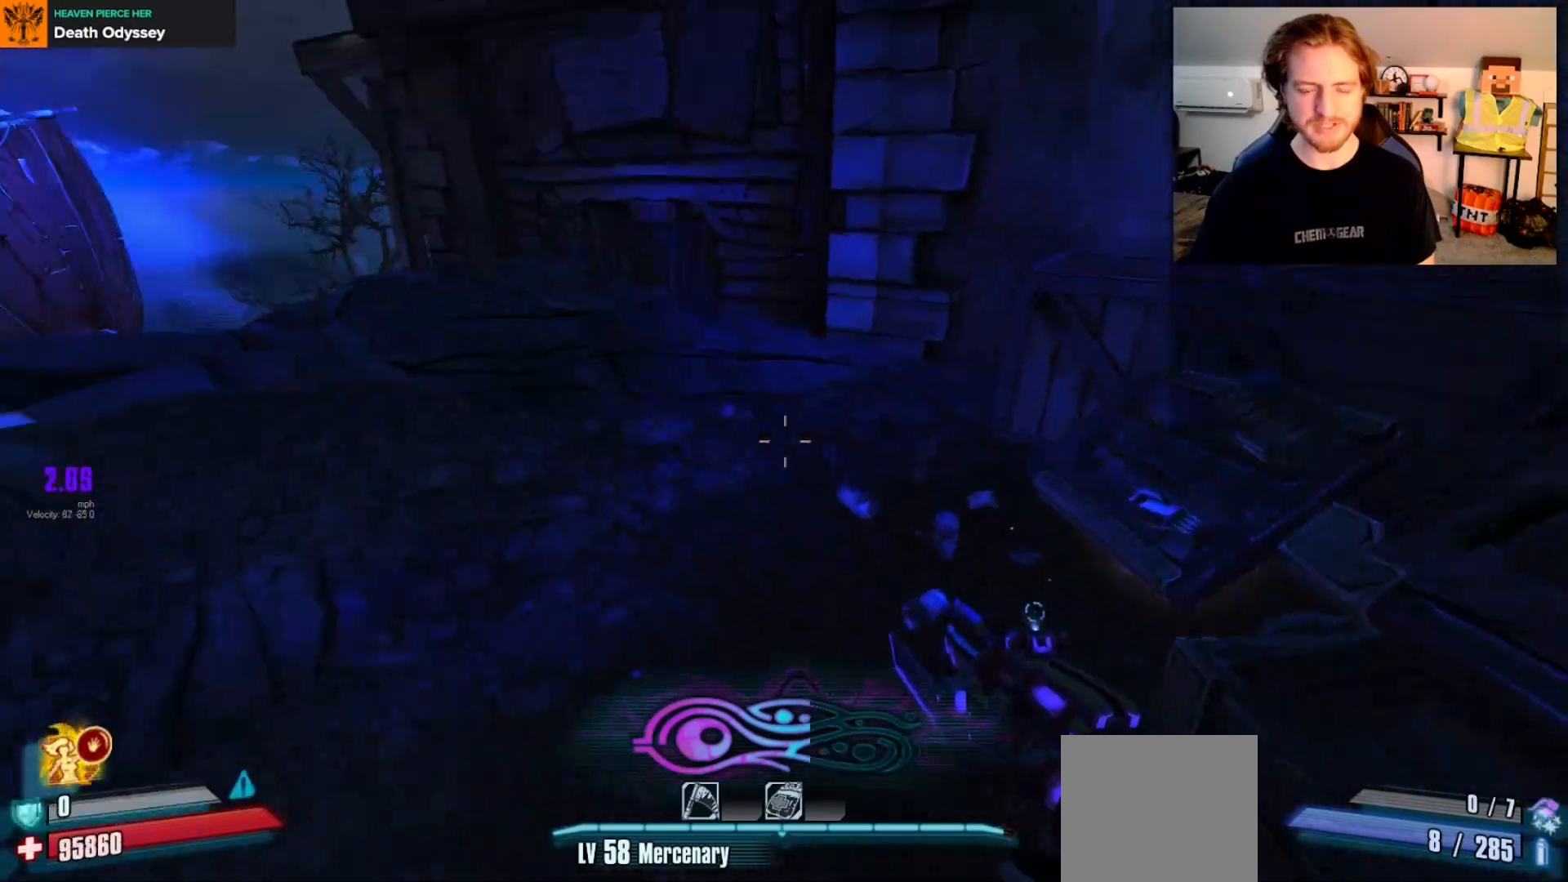
{"buttons": [], "left_stick": "up", "right_stick": "center", "events": [[33, "L3", "down"], [150, "L3", "up"], [300, "right_stick", "center"]]}
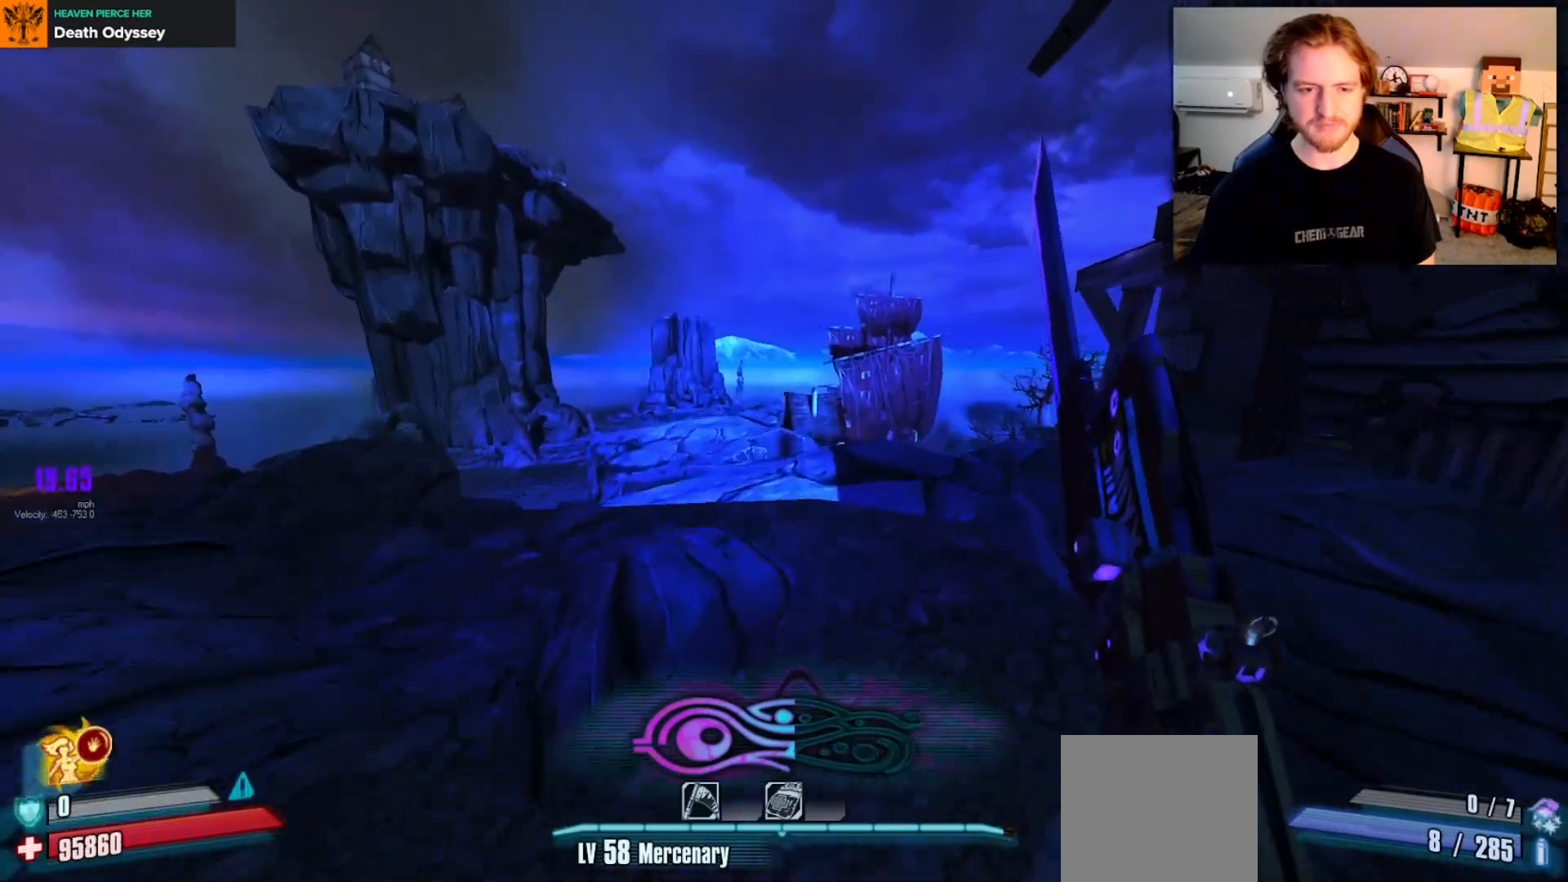
{"buttons": [], "left_stick": "up", "right_stick": "center", "events": [[117, "right_stick", "right"], [267, "right_stick", "center"]]}
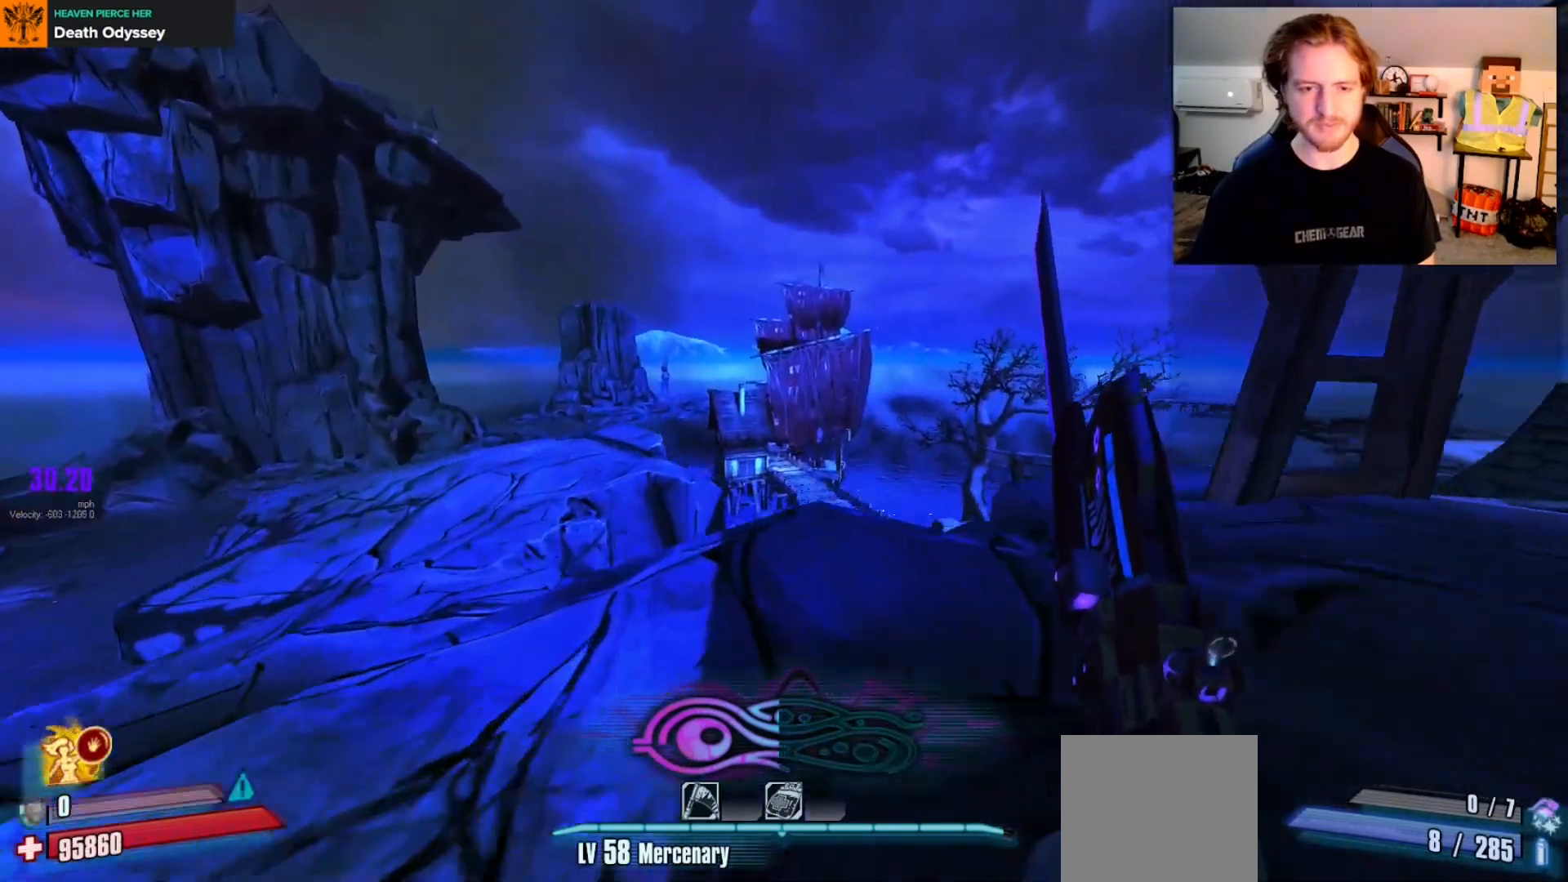
{"buttons": [], "left_stick": "up-right", "right_stick": "center", "events": [[17, "right_stick", "down"], [133, "right_stick", "center"], [333, "left_stick", "up-right"]]}
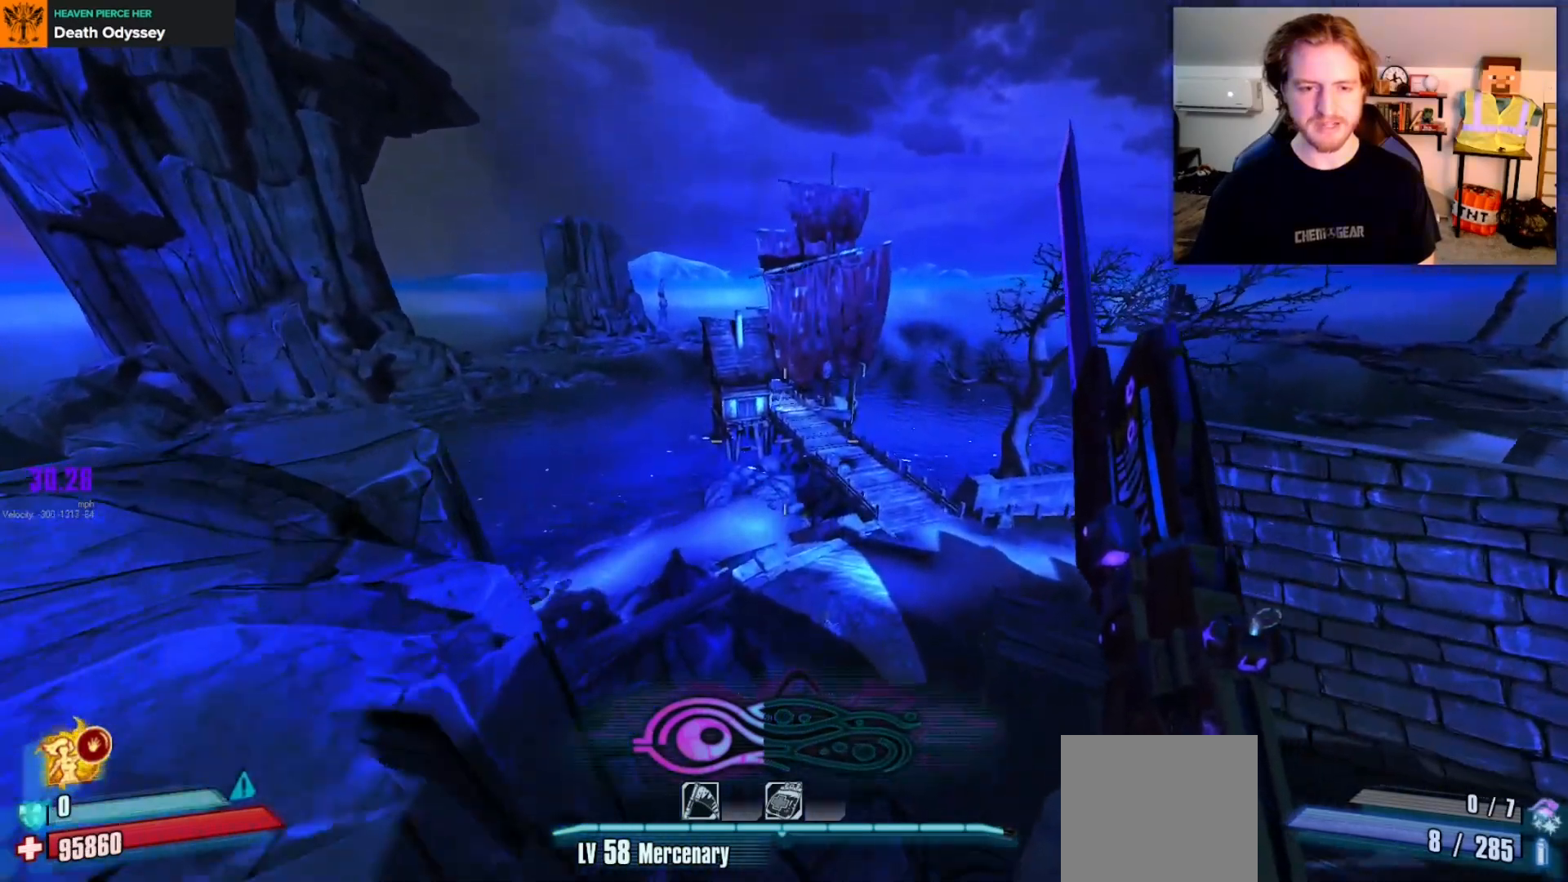
{"buttons": [], "left_stick": "up-right", "right_stick": "center", "events": [[83, "right_stick", "right"], [217, "right_stick", "center"]]}
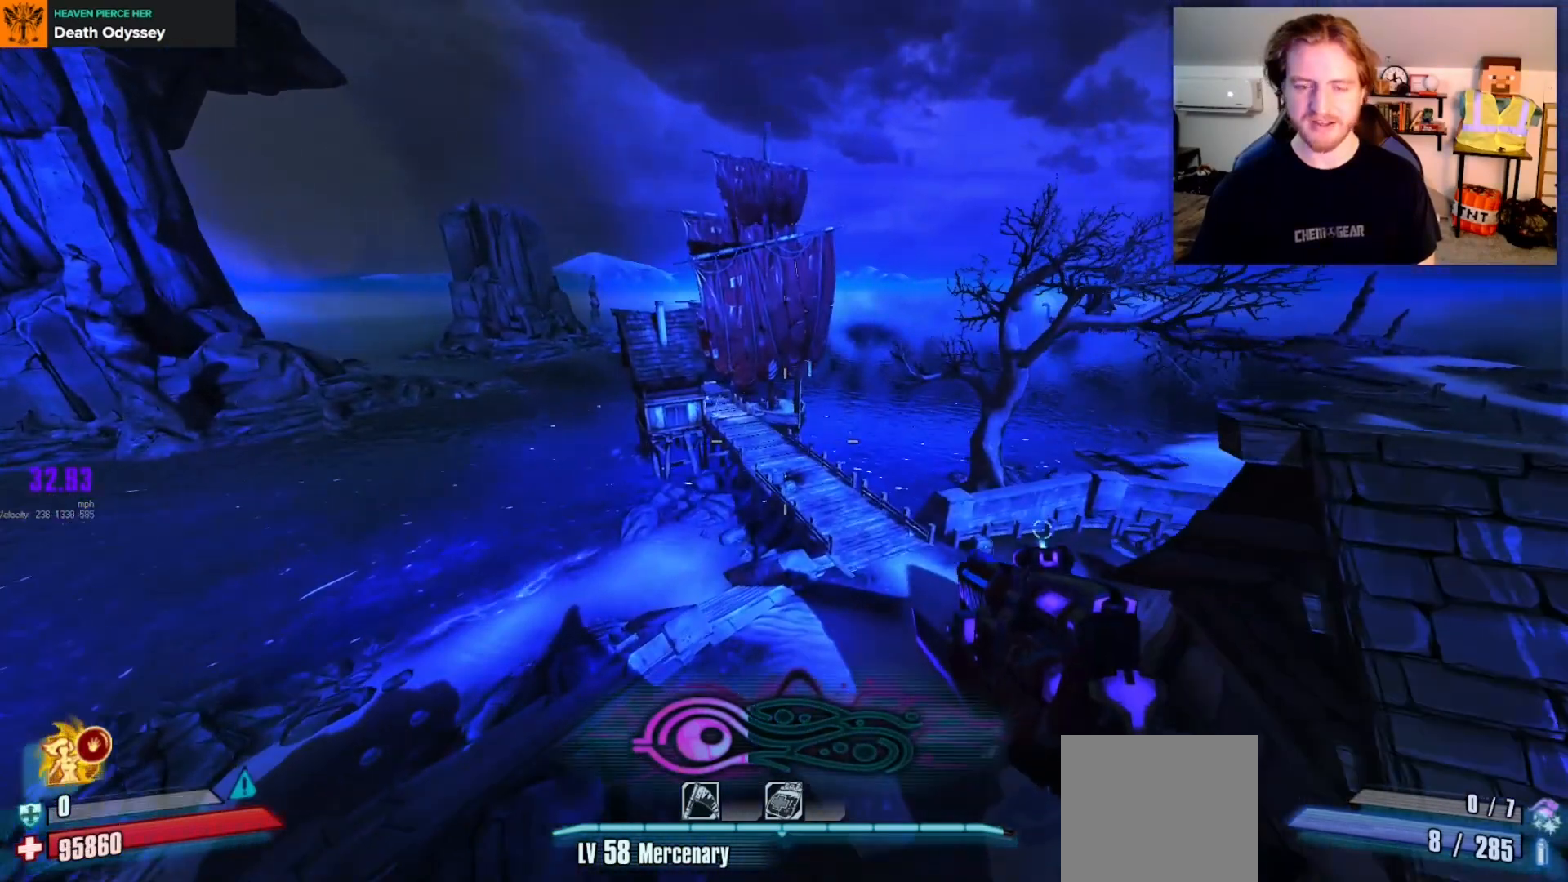
{"buttons": [], "left_stick": "up-right", "right_stick": "center", "events": []}
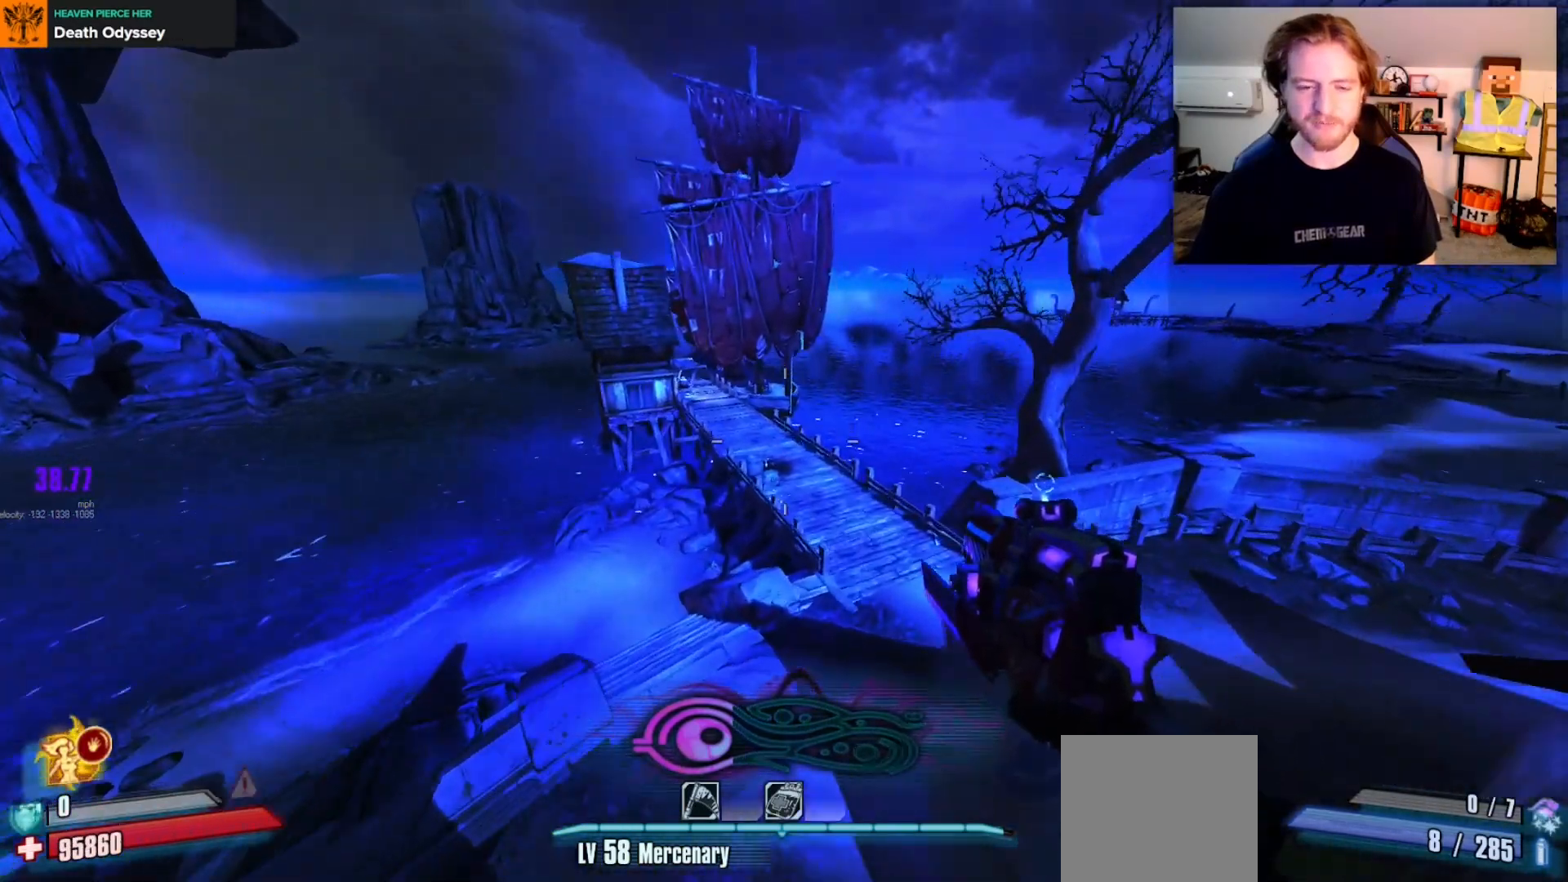
{"buttons": [], "left_stick": "down-right", "right_stick": "center", "events": [[483, "left_stick", "down-right"]]}
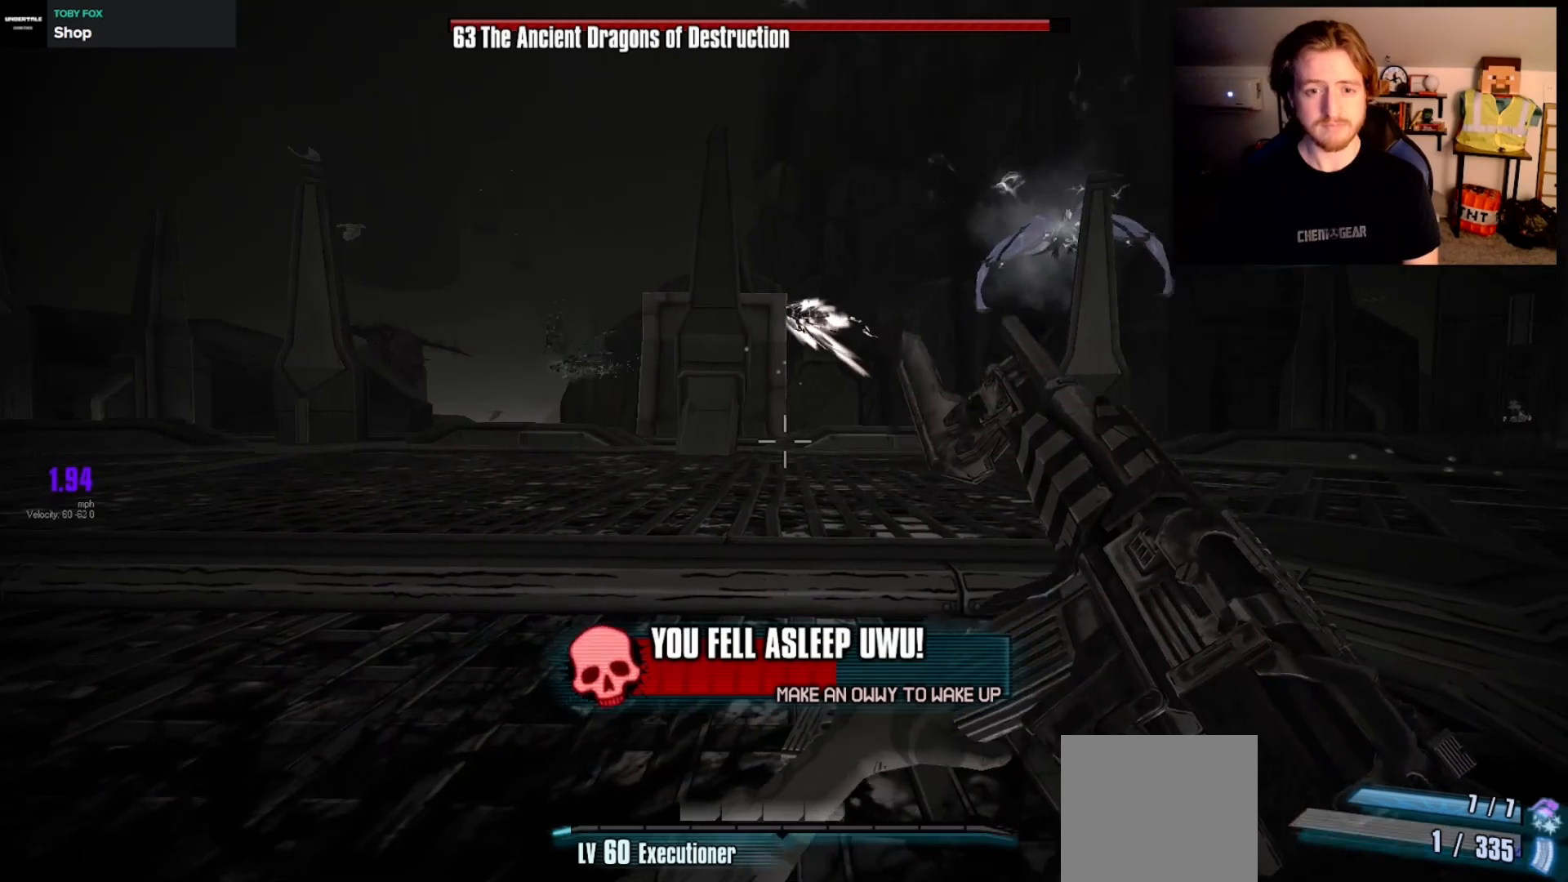
{"buttons": [], "left_stick": "down-left", "right_stick": "center", "events": [[33, "right_stick", "left"], [100, "left_stick", "down-left"], [117, "right_stick", "up-left"], [400, "right_stick", "center"]]}
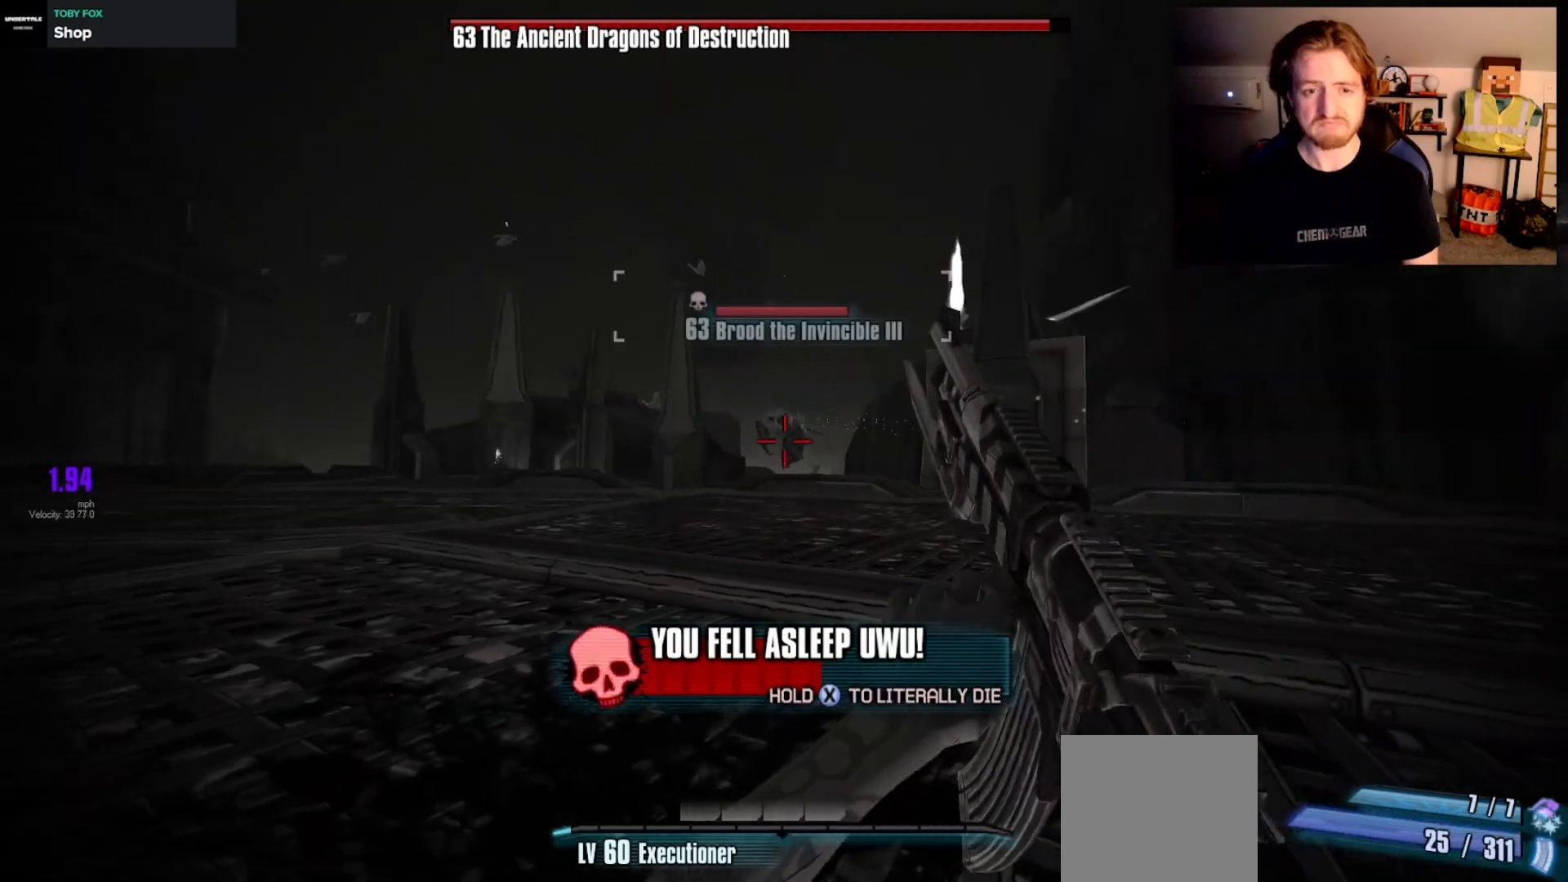
{"buttons": [], "left_stick": "down-left", "right_stick": "center", "events": [[117, "left_stick", "left"], [183, "right_stick", "left"], [250, "right_stick", "up-left"], [367, "right_stick", "center"], [417, "left_stick", "down-left"]]}
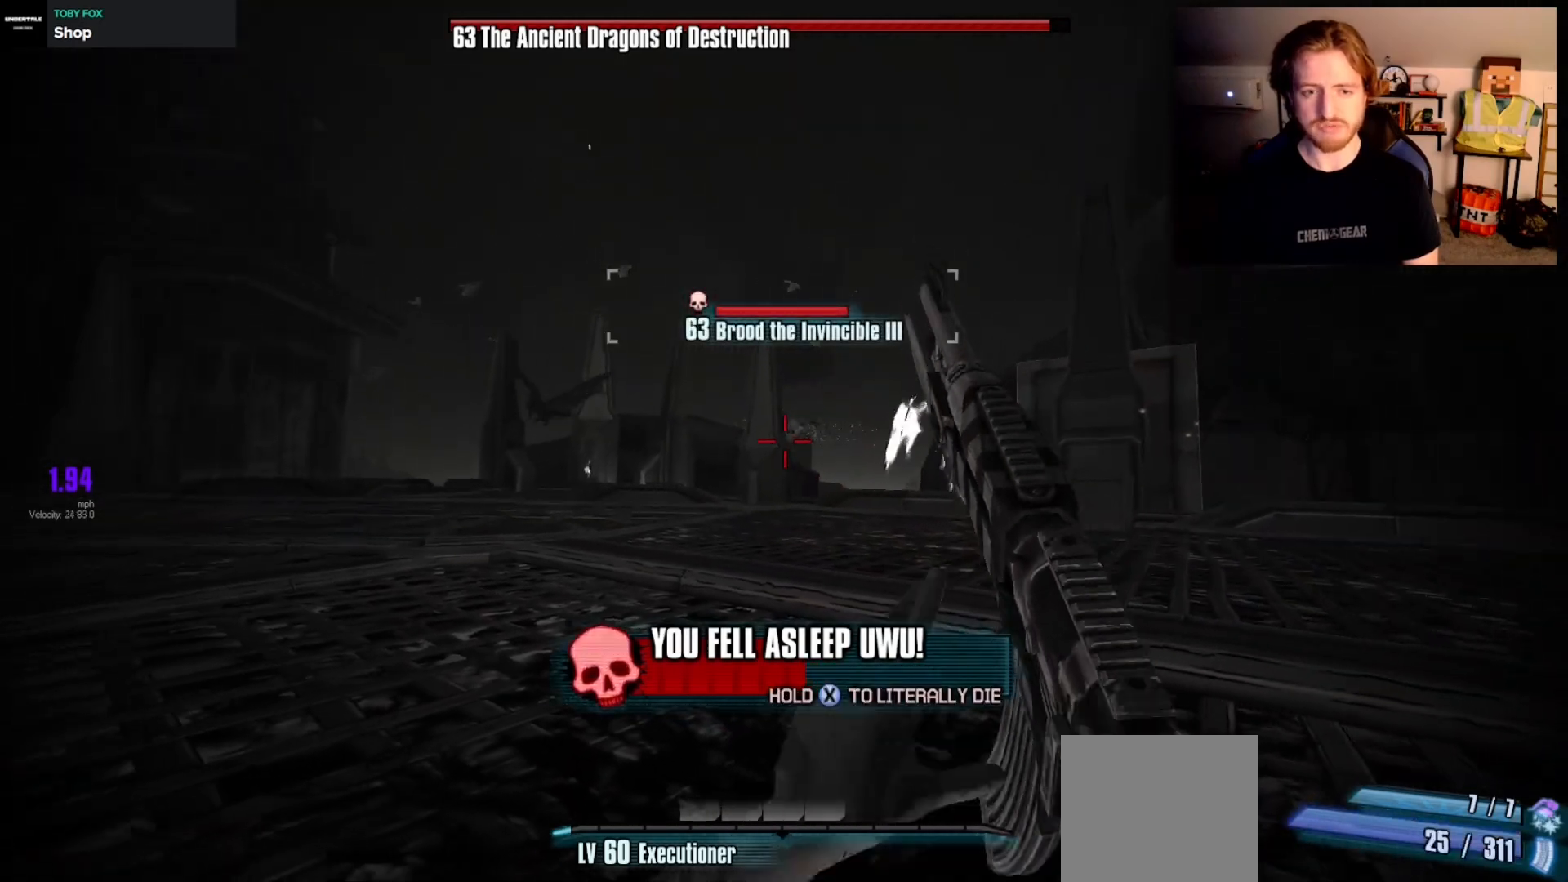
{"buttons": [], "left_stick": "left", "right_stick": "up-left", "events": [[250, "left_stick", "left"], [367, "right_stick", "up-left"]]}
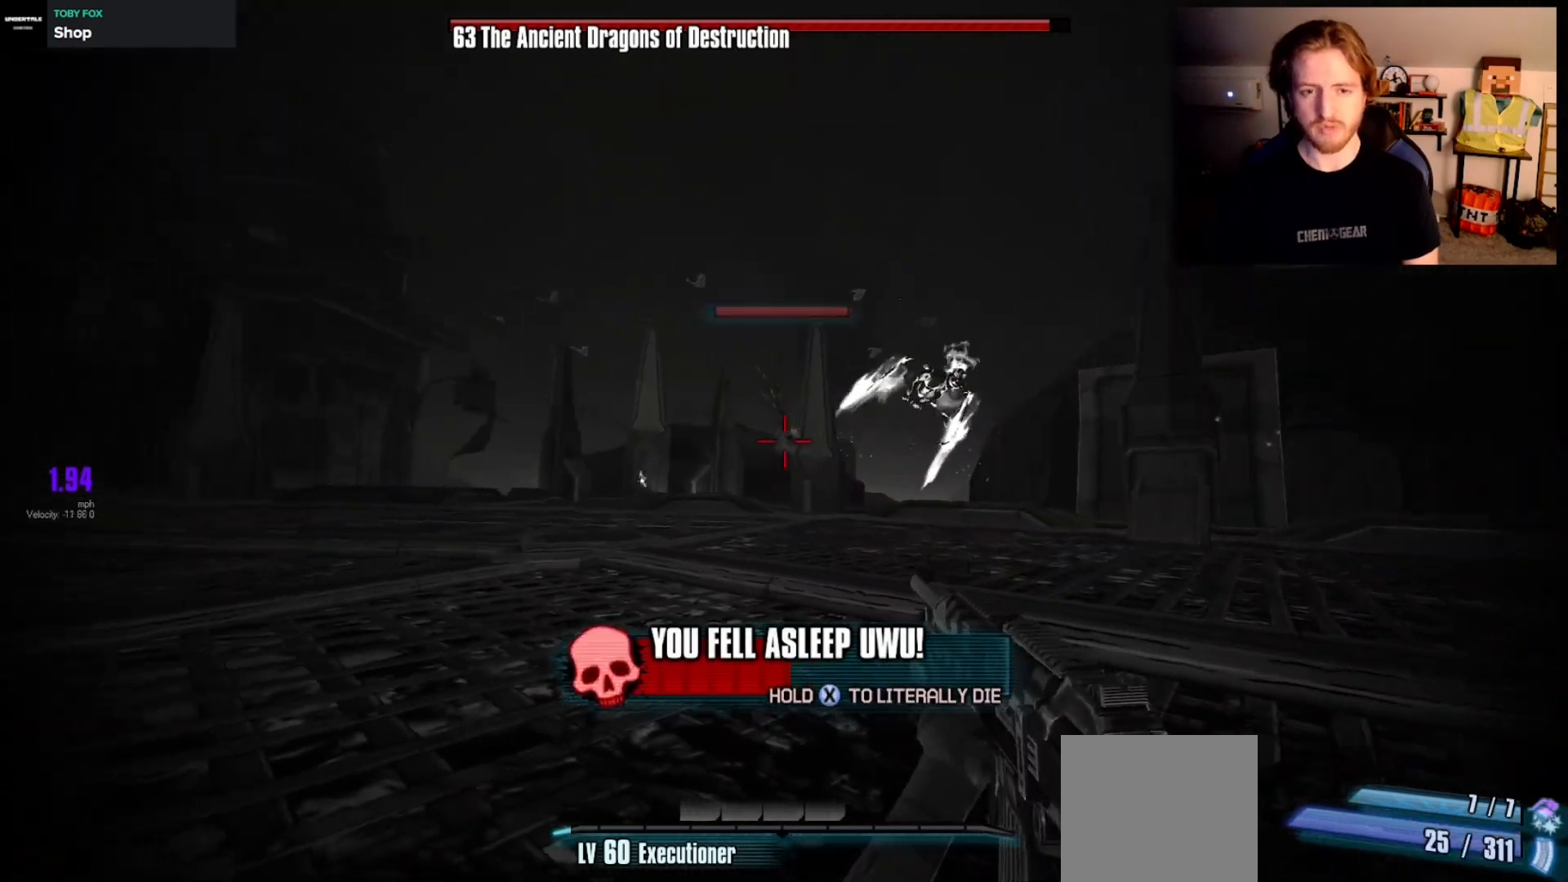
{"buttons": [], "left_stick": "down-left", "right_stick": "center", "events": [[150, "right_stick", "center"], [467, "left_stick", "down-left"]]}
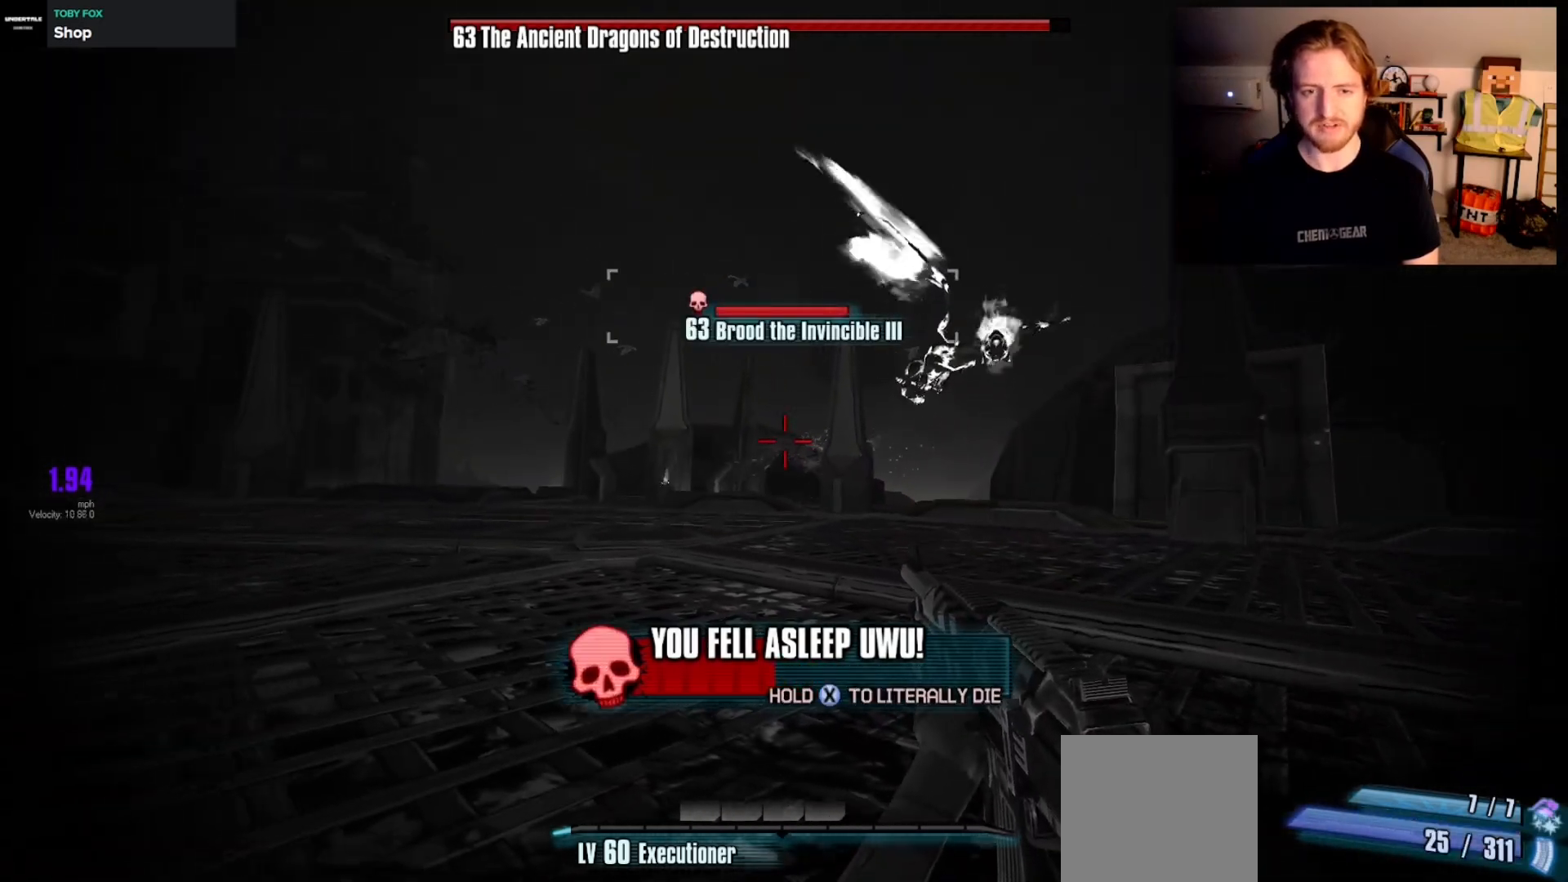
{"buttons": [], "left_stick": "down-left", "right_stick": "center", "events": [[67, "right_stick", "right"], [150, "left_stick", "left"], [233, "right_stick", "center"], [417, "left_stick", "down-left"]]}
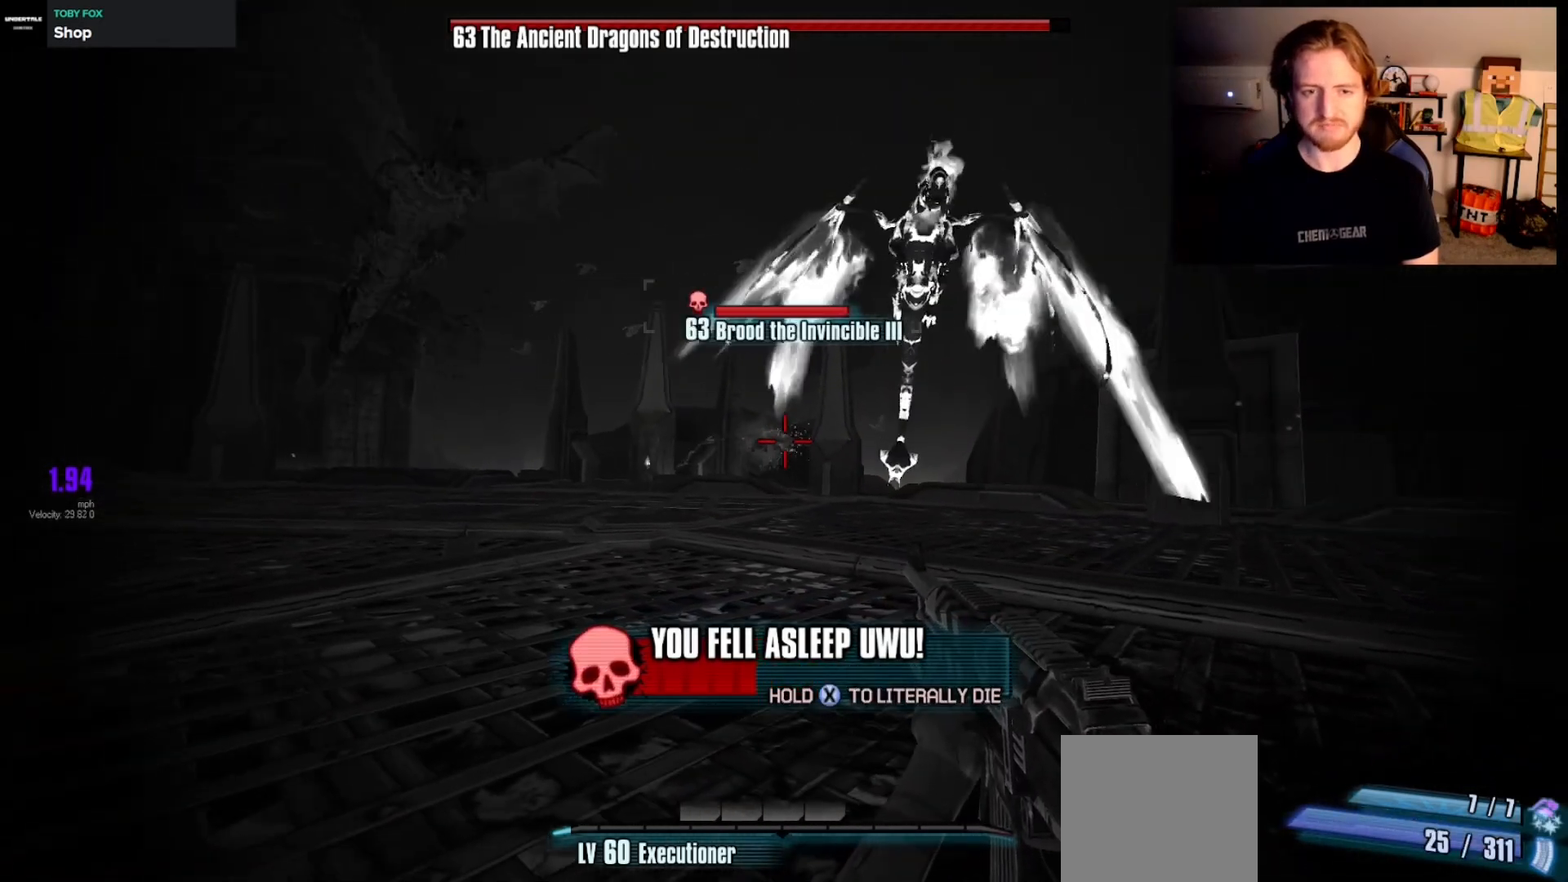
{"buttons": [], "left_stick": "down-left", "right_stick": "left", "events": [[100, "left_stick", "left"], [117, "right_stick", "left"], [267, "right_stick", "center"], [400, "right_stick", "left"], [417, "left_stick", "down-left"]]}
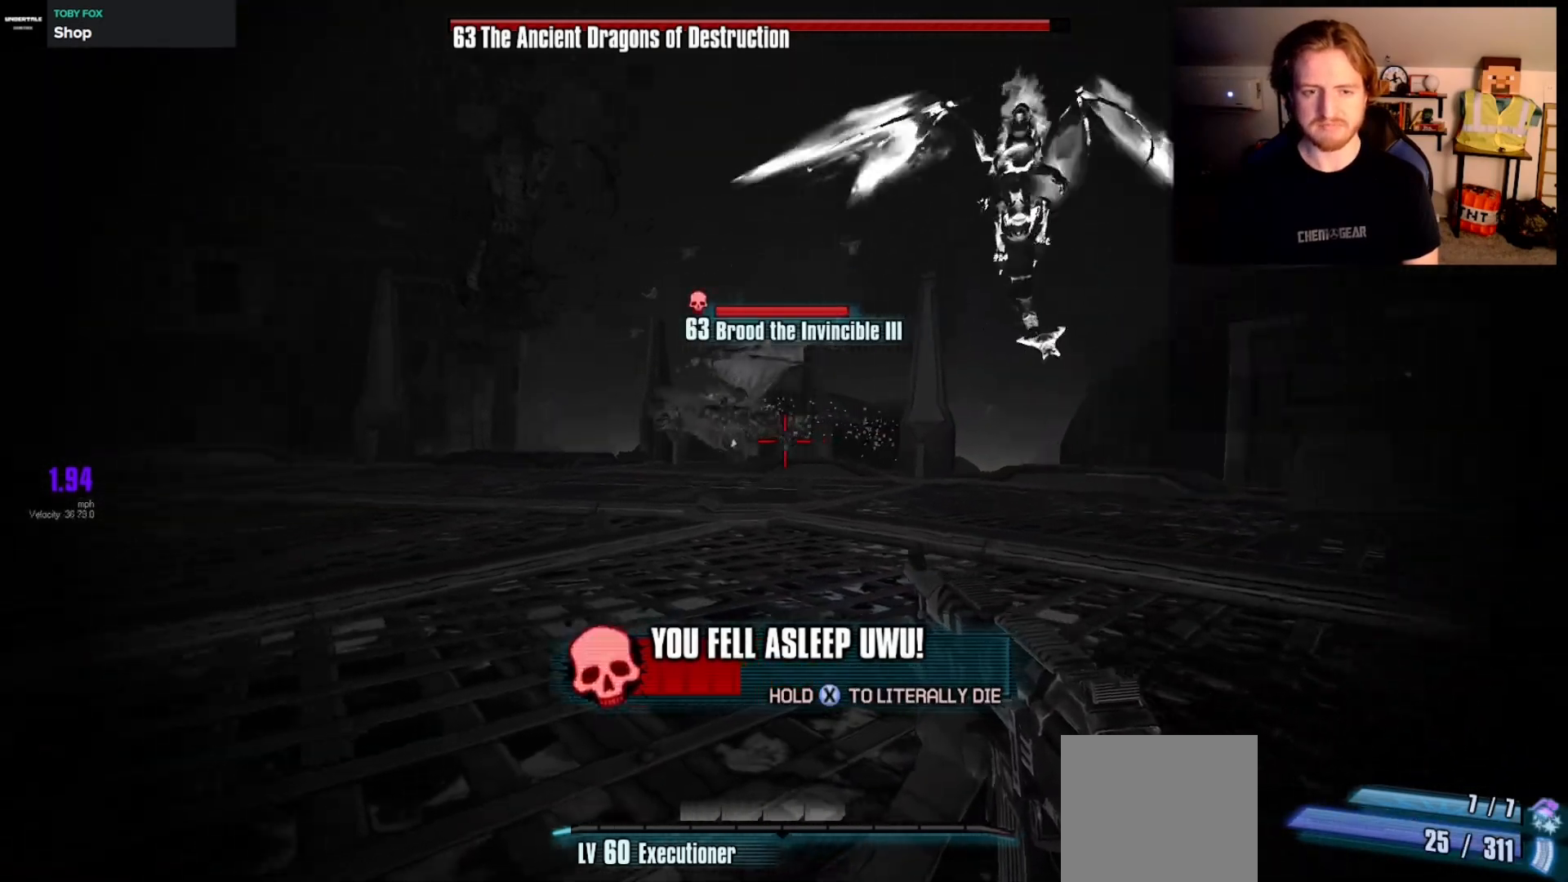
{"buttons": [], "left_stick": "center", "right_stick": "left", "events": [[150, "left_stick", "left"], [183, "right_stick", "up-left"], [383, "left_stick", "center"], [483, "right_stick", "left"]]}